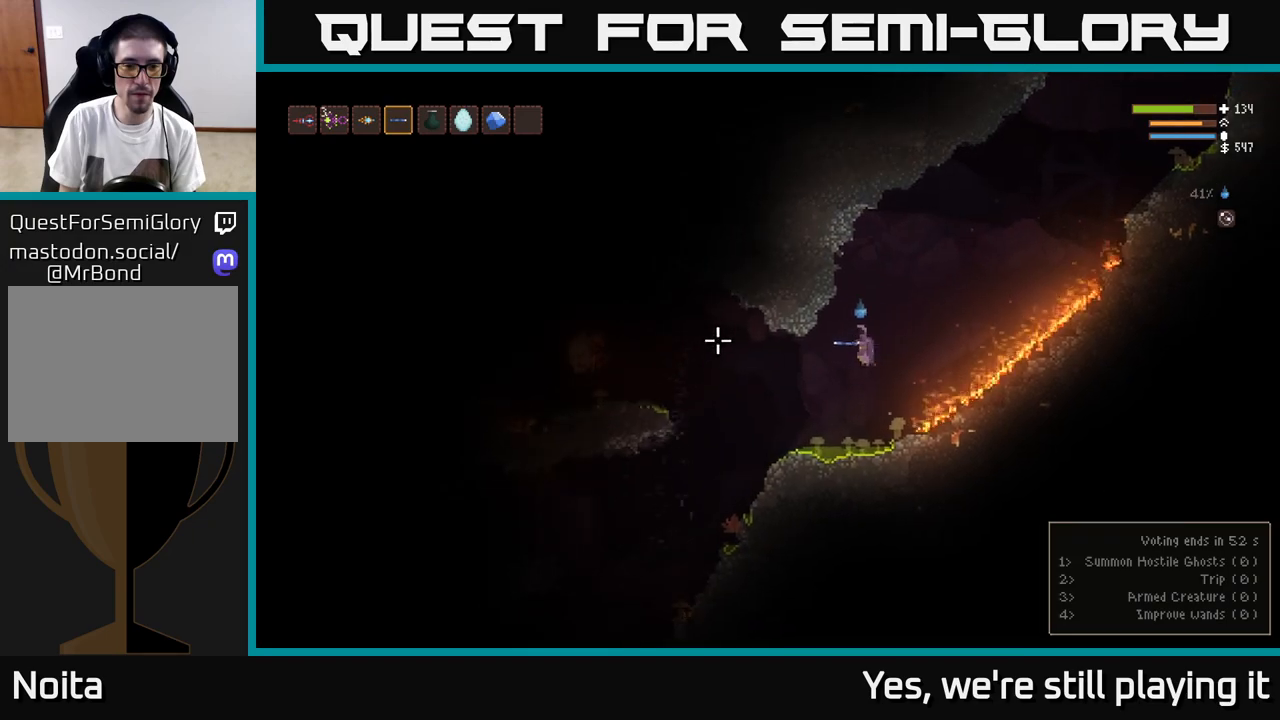
Gameplay with a controller (Xbox layout); each line is a JSON object with the inputs held at the frame after it (dt_ms = milliseconds from this image to that frame). "events" lists button and stick changes between this image and that frame as [ms after this image, input, new state], when the widget could be followed in between.
{"dt_ms": 500, "buttons": [], "left_stick": "down", "right_stick": "left", "events": [[200, "L2", "down"], [333, "L2", "up"]]}
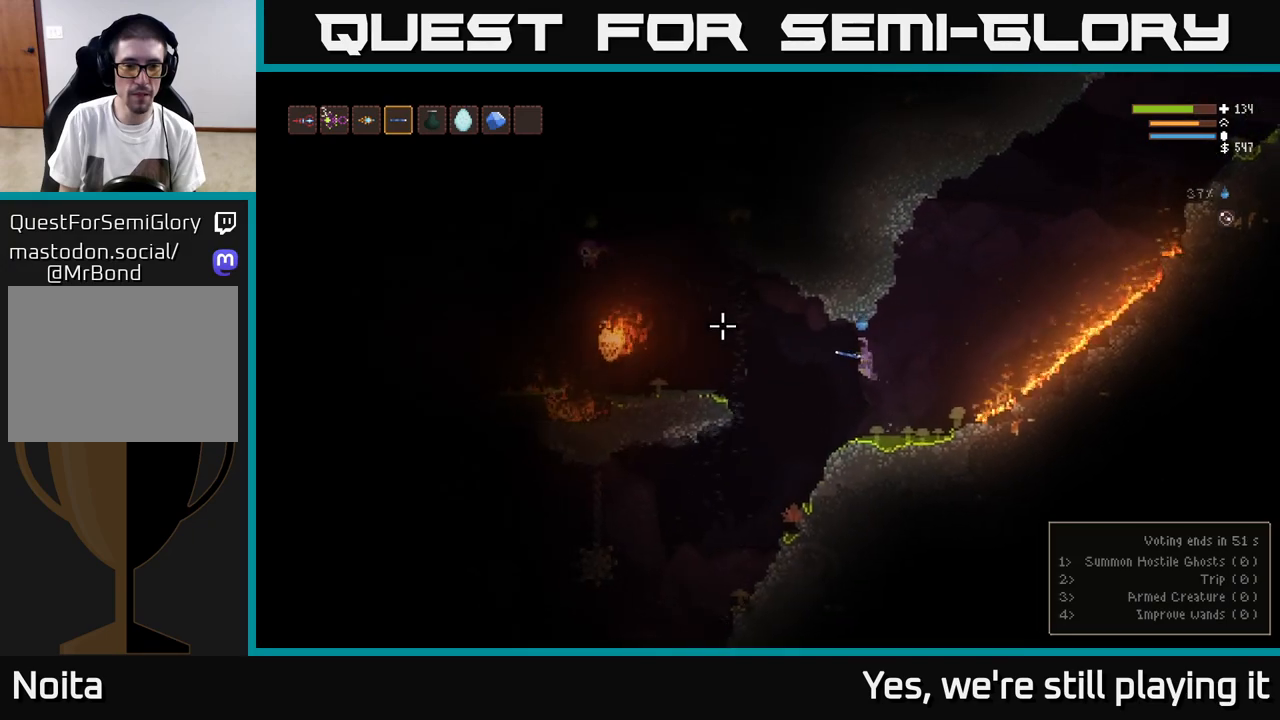
{"dt_ms": 500, "buttons": ["R2"], "left_stick": "center", "right_stick": "left", "events": [[200, "L2", "down"], [383, "L2", "up"], [383, "R2", "down"], [500, "left_stick", "center"]]}
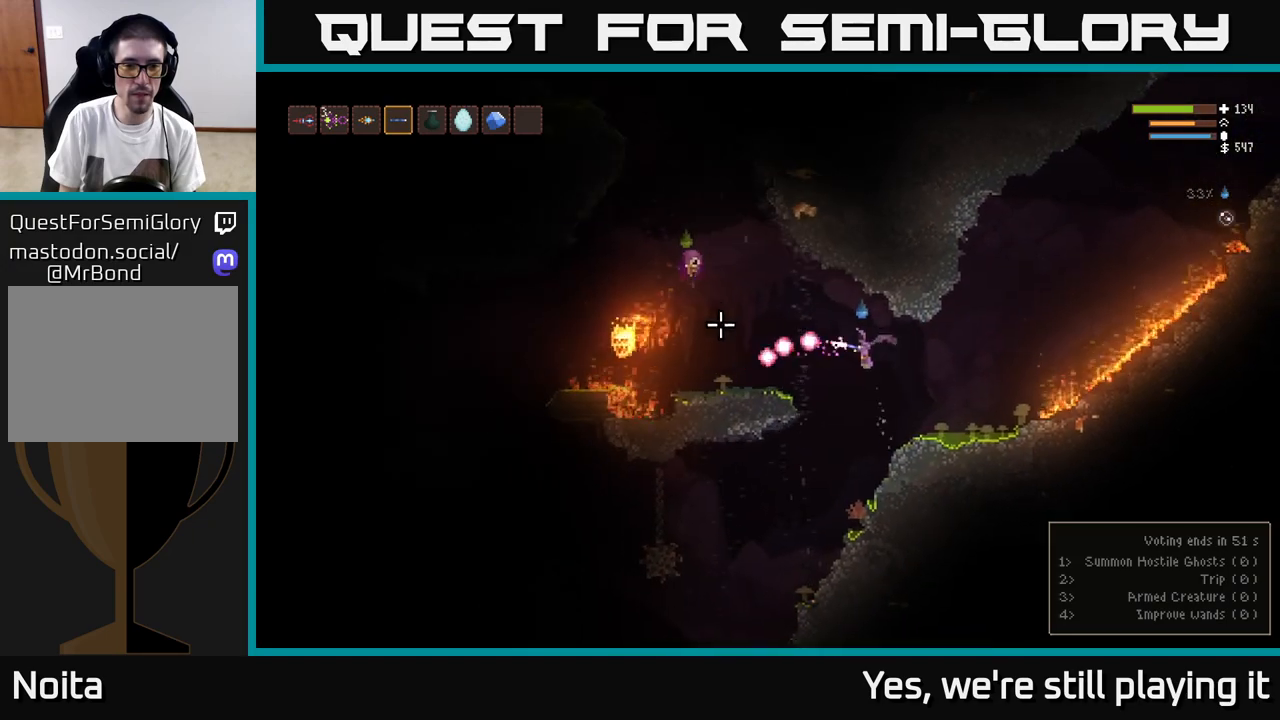
{"dt_ms": 500, "buttons": ["L2"], "left_stick": "right", "right_stick": "left", "events": [[33, "left_stick", "right"], [117, "R2", "up"], [367, "L2", "down"]]}
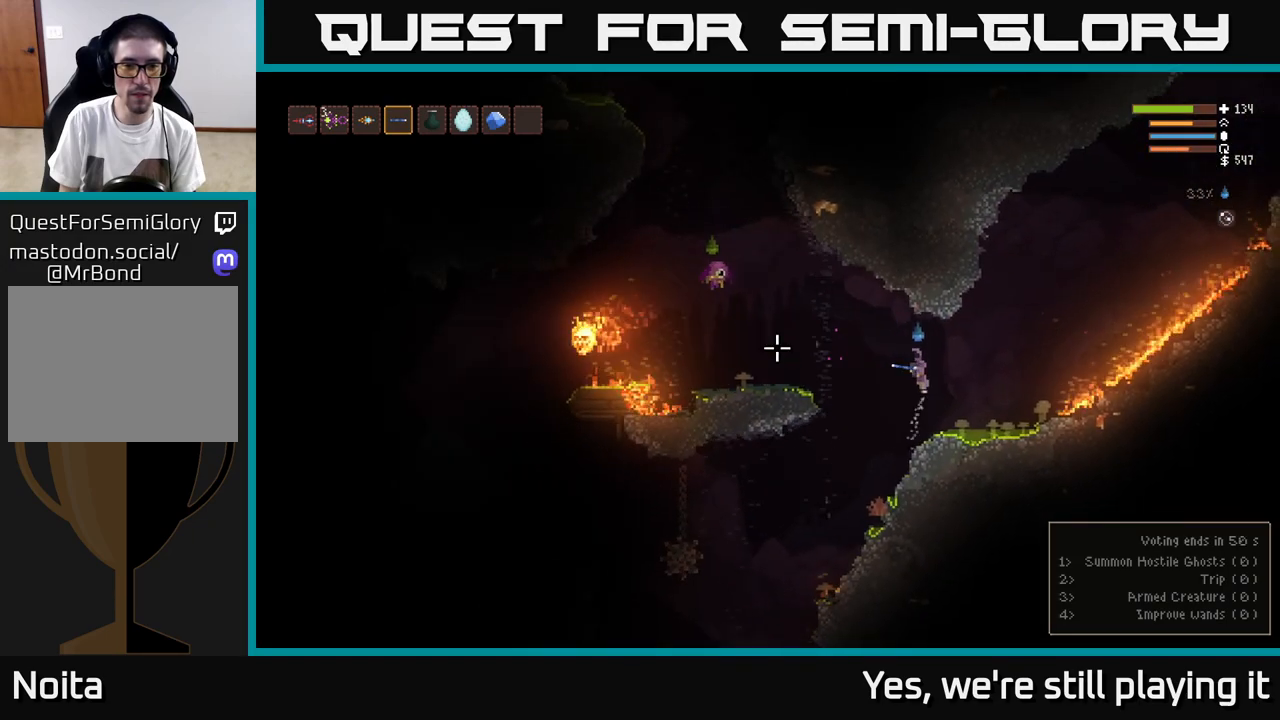
{"dt_ms": 500, "buttons": ["L2", "R2"], "left_stick": "right", "right_stick": "left", "events": [[83, "L2", "up"], [383, "L2", "down"], [383, "R2", "down"]]}
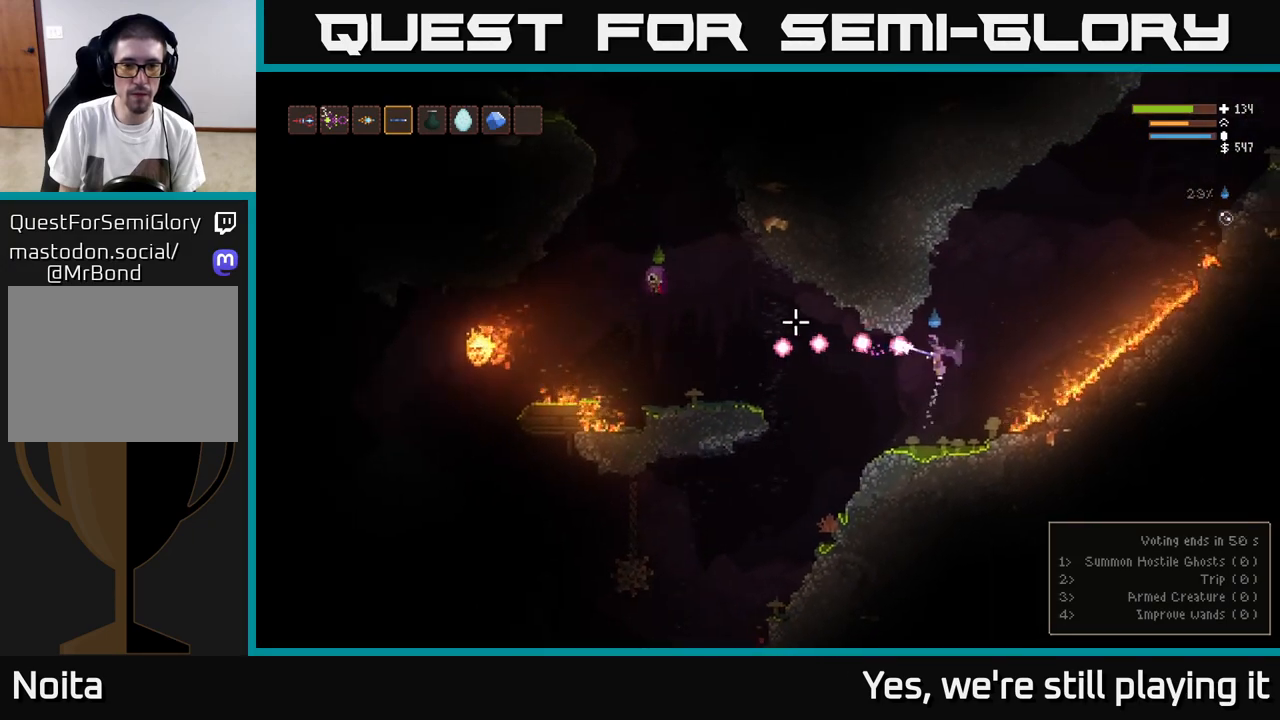
{"dt_ms": 1000, "buttons": [], "left_stick": "left", "right_stick": "left"}
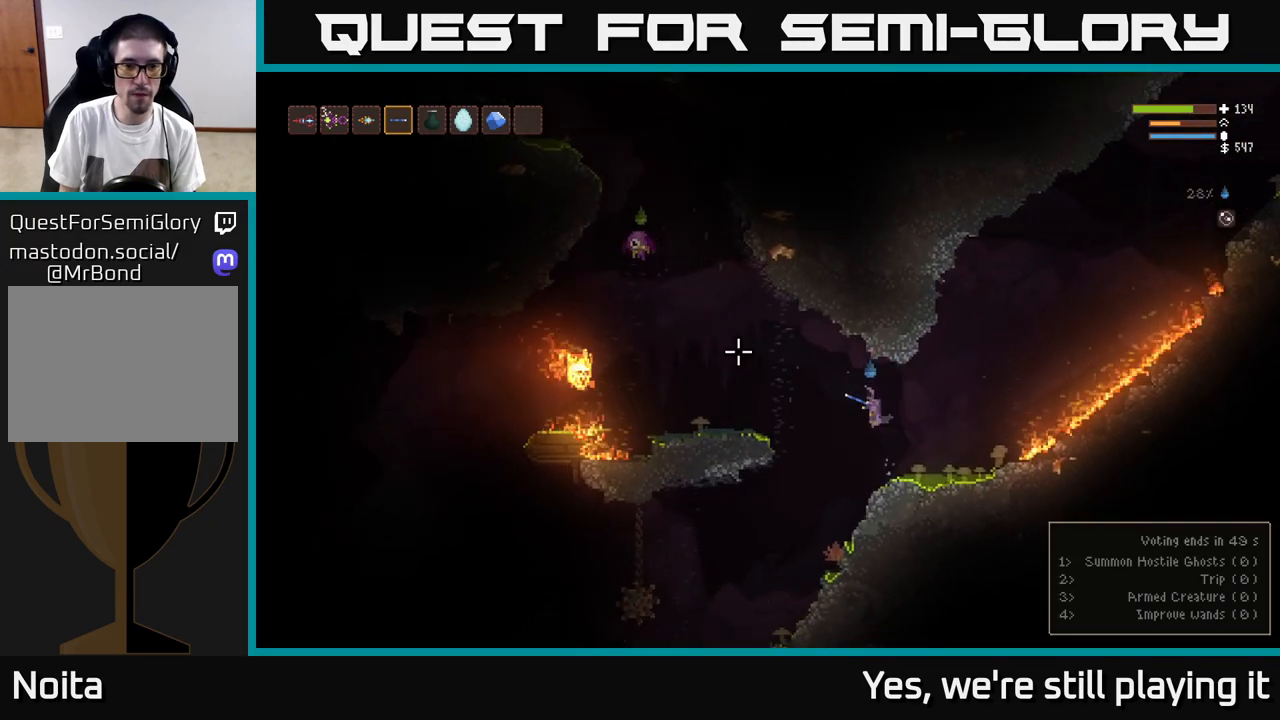
{"dt_ms": 500, "buttons": [], "left_stick": "center", "right_stick": "left", "events": [[150, "L2", "down"], [317, "R2", "down"], [350, "L2", "up"], [400, "left_stick", "center"], [483, "R2", "up"]]}
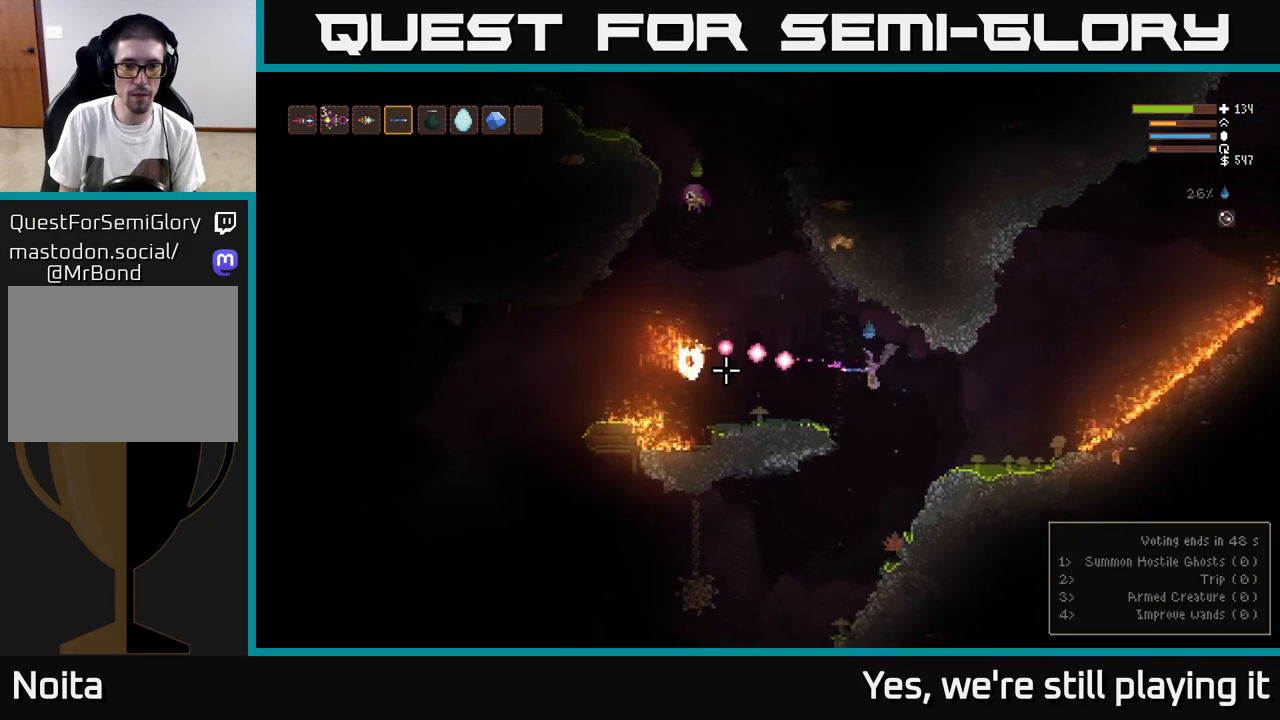
{"dt_ms": 500, "buttons": [], "left_stick": "right", "right_stick": "left", "events": [[167, "left_stick", "right"], [317, "left_stick", "center"], [500, "left_stick", "right"]]}
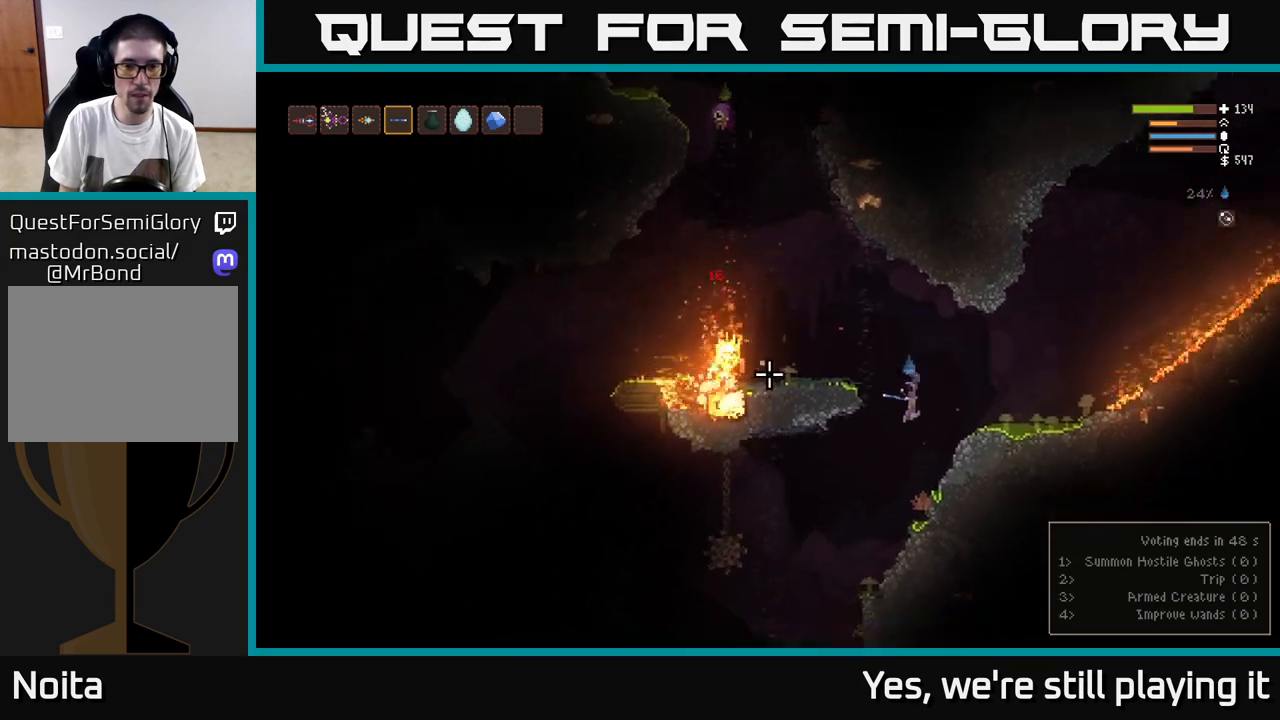
{"dt_ms": 500, "buttons": ["L2"], "left_stick": "center", "right_stick": "up-left", "events": [[133, "right_stick", "up-left"], [167, "left_stick", "center"], [383, "L2", "down"]]}
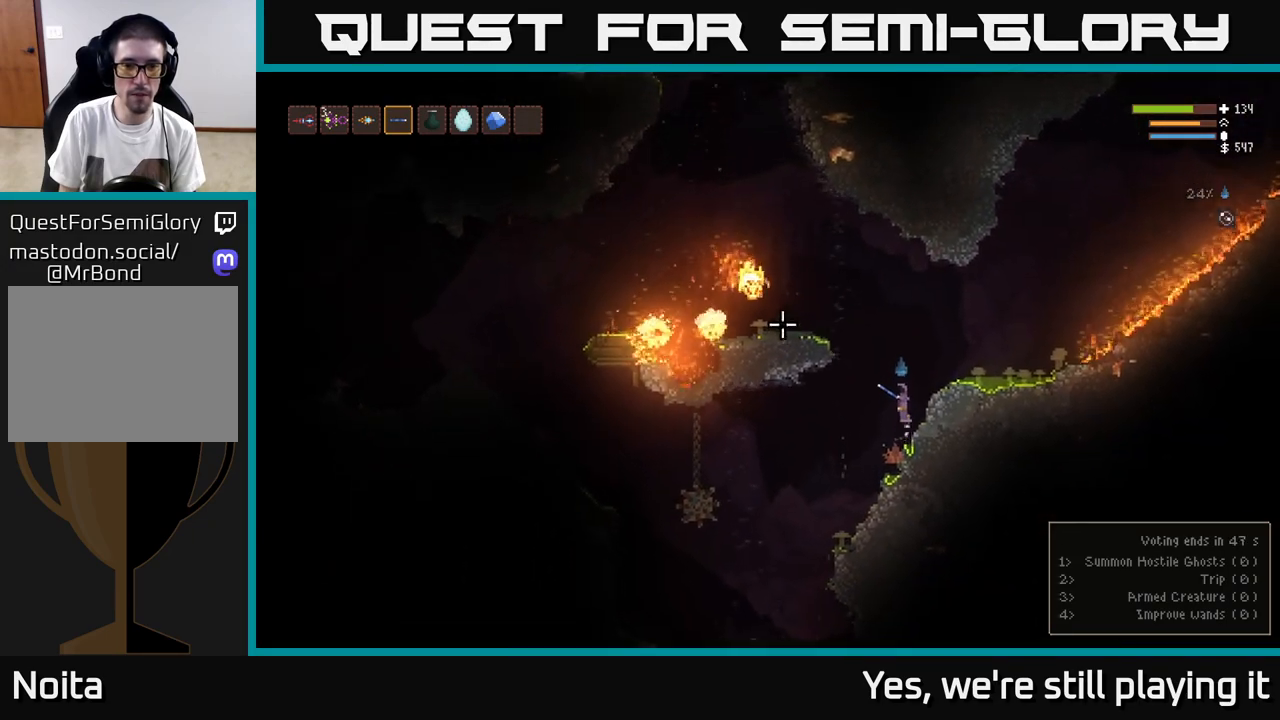
{"dt_ms": 500, "buttons": [], "left_stick": "center", "right_stick": "up-left", "events": [[50, "left_stick", "up-right"], [200, "R2", "down"], [200, "left_stick", "center"], [250, "left_stick", "right"], [350, "R2", "up"], [367, "L2", "up"], [383, "left_stick", "center"]]}
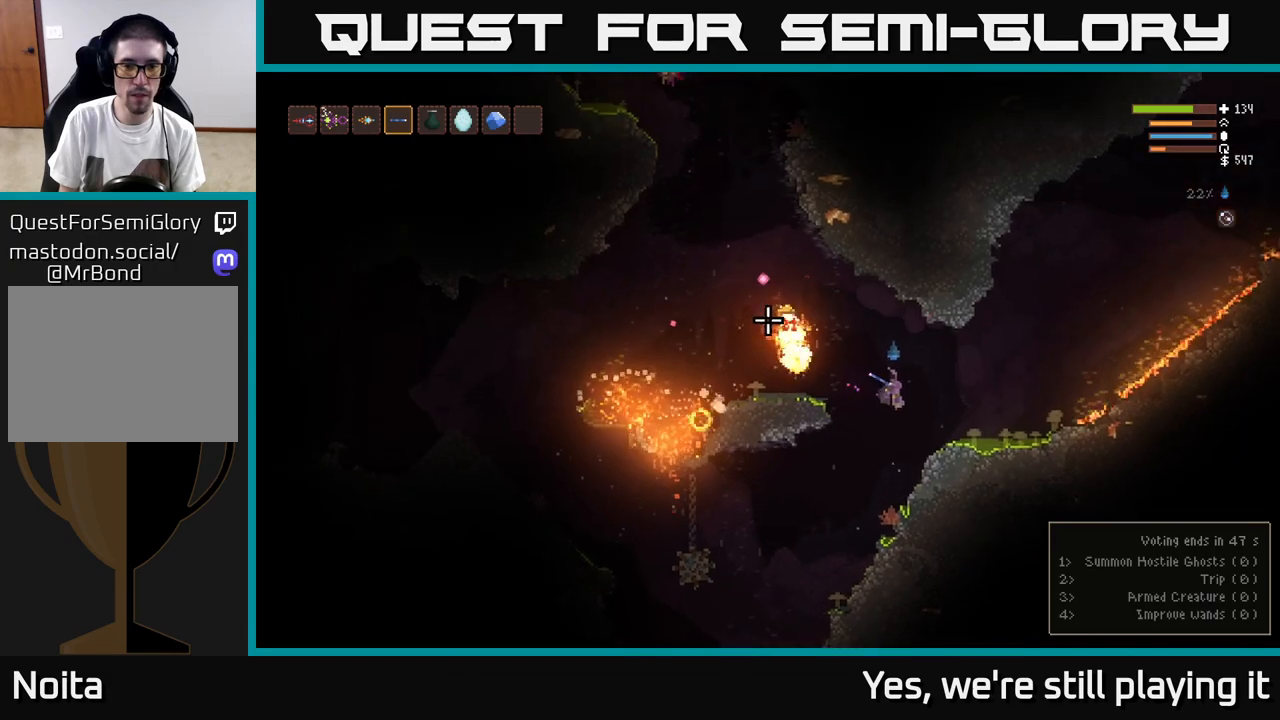
{"dt_ms": 500, "buttons": [], "left_stick": "right", "right_stick": "up-left", "events": [[183, "left_stick", "right"], [350, "left_stick", "center"], [433, "left_stick", "right"]]}
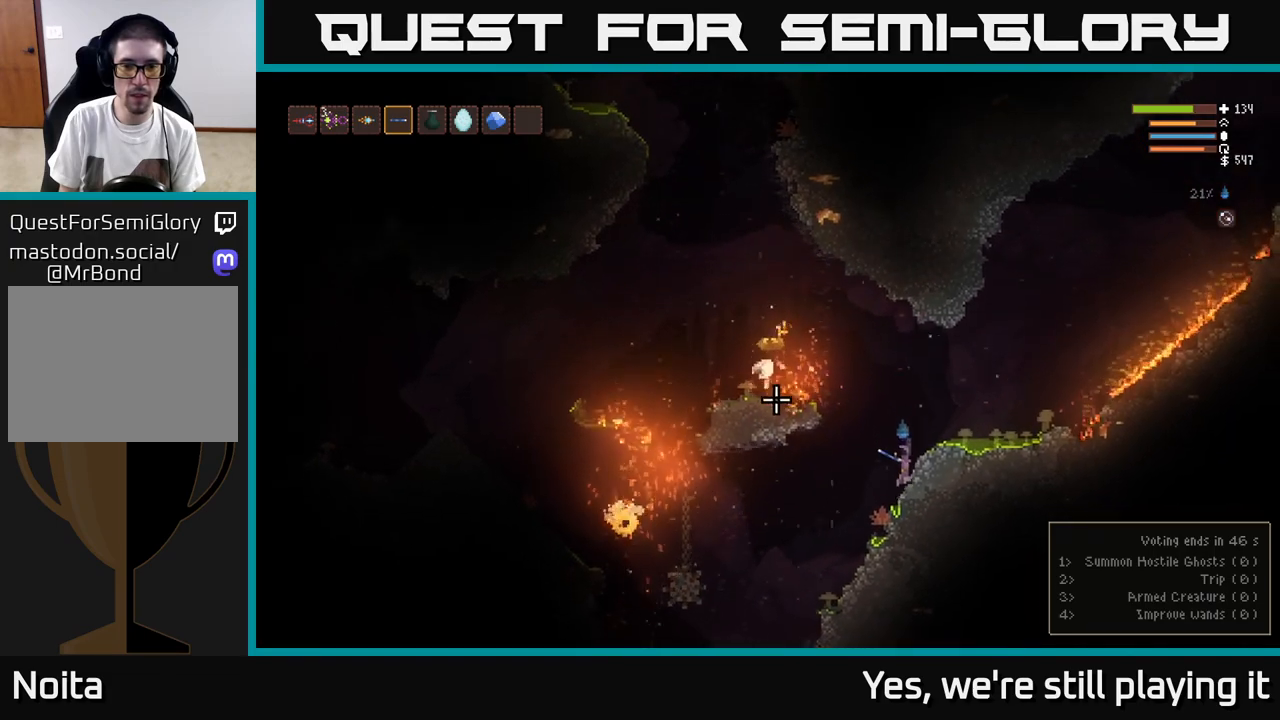
{"dt_ms": 500, "buttons": [], "left_stick": "center", "right_stick": "up-left", "events": [[67, "L2", "down"], [133, "left_stick", "up"], [467, "L2", "up"], [483, "left_stick", "center"]]}
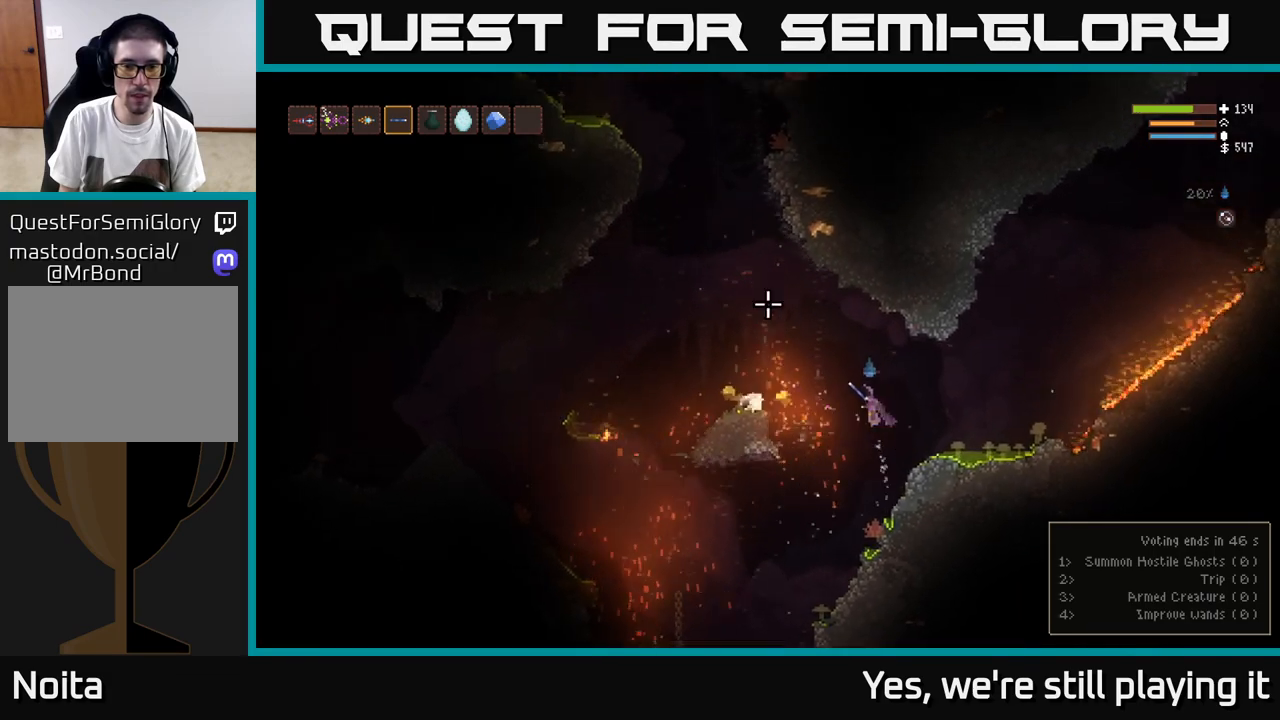
{"dt_ms": 500, "buttons": ["L2"], "left_stick": "up", "right_stick": "up-left", "events": [[200, "L2", "down"], [233, "L2", "up"], [317, "L2", "down"], [383, "left_stick", "up"]]}
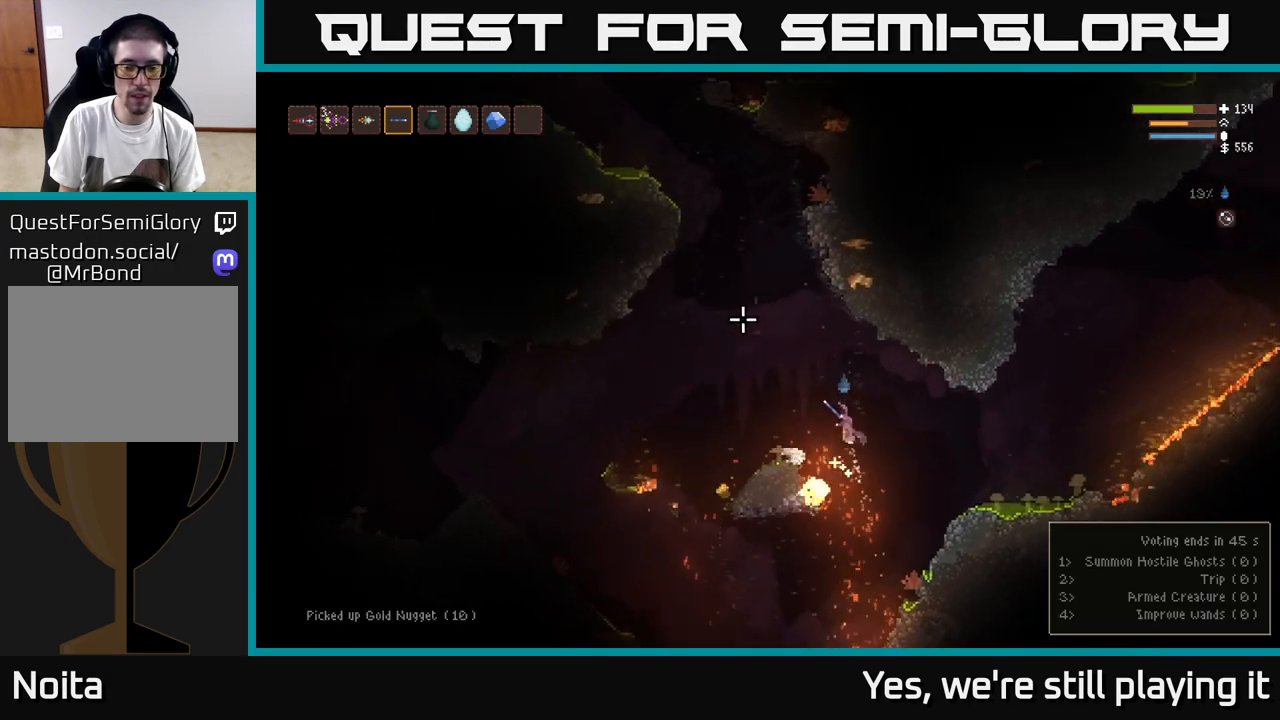
{"dt_ms": 500, "buttons": [], "left_stick": "up", "right_stick": "down", "events": [[50, "L2", "up"], [367, "right_stick", "down-left"], [483, "right_stick", "down"]]}
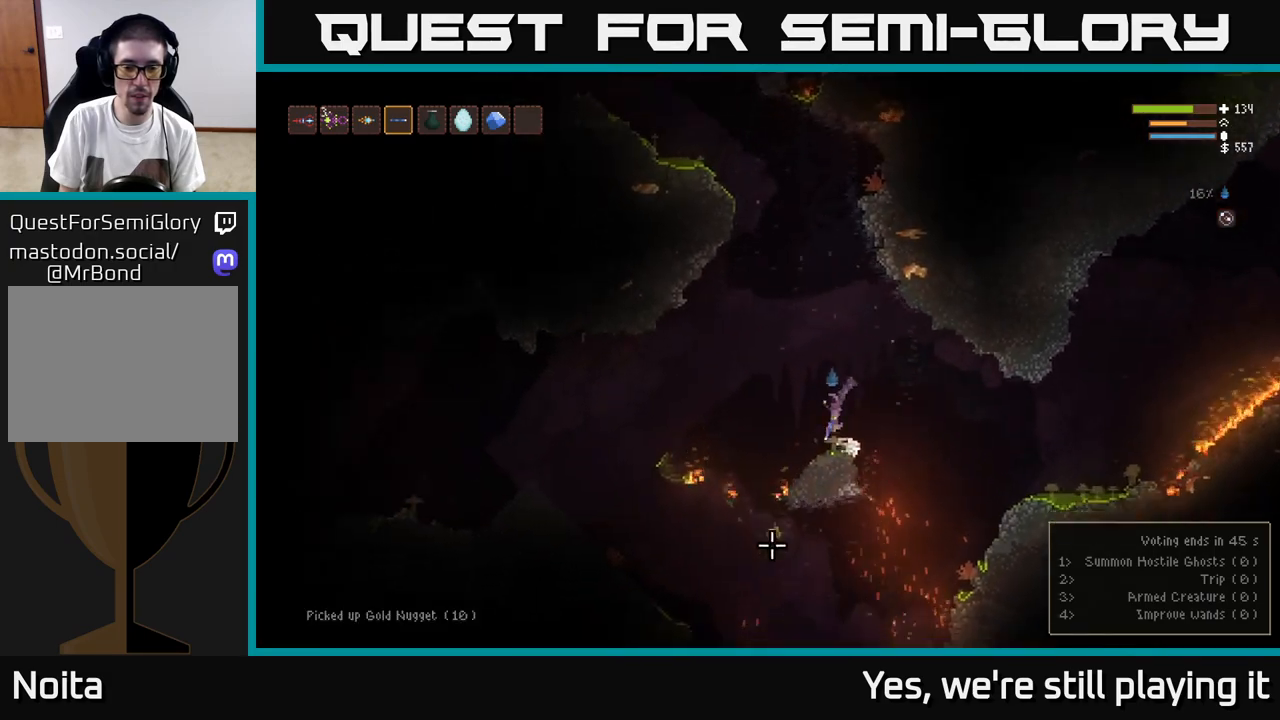
{"dt_ms": 500, "buttons": [], "left_stick": "up", "right_stick": "down", "events": []}
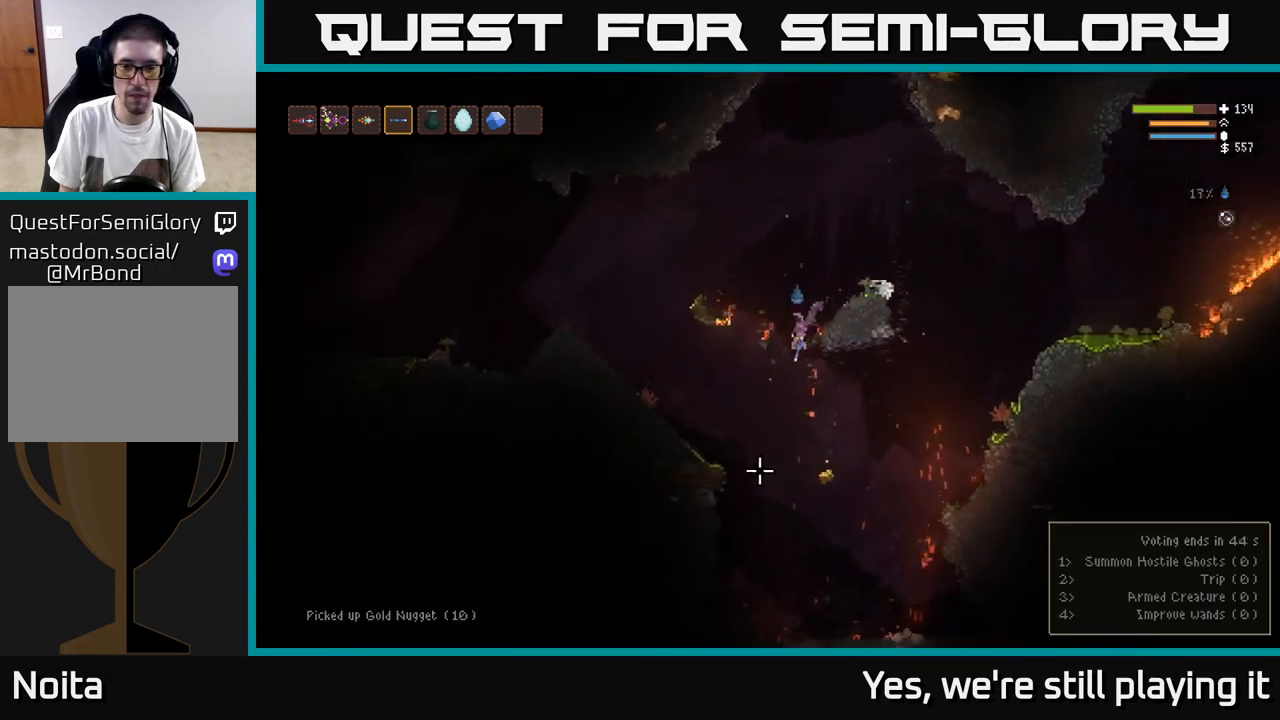
{"dt_ms": 500, "buttons": [], "left_stick": "right", "right_stick": "down-right", "events": [[150, "left_stick", "right"], [467, "right_stick", "down-right"]]}
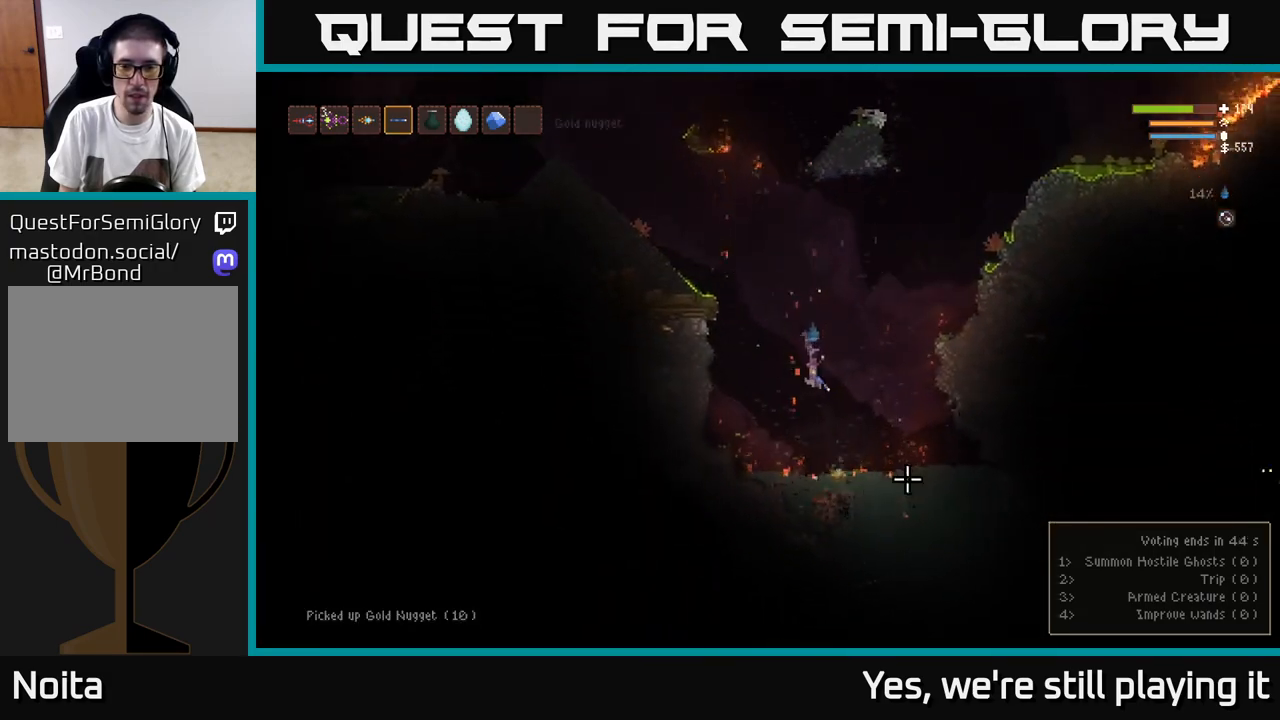
{"dt_ms": 500, "buttons": ["L2"], "left_stick": "right", "right_stick": "up-right", "events": [[33, "right_stick", "right"], [183, "right_stick", "up-right"], [383, "L2", "down"]]}
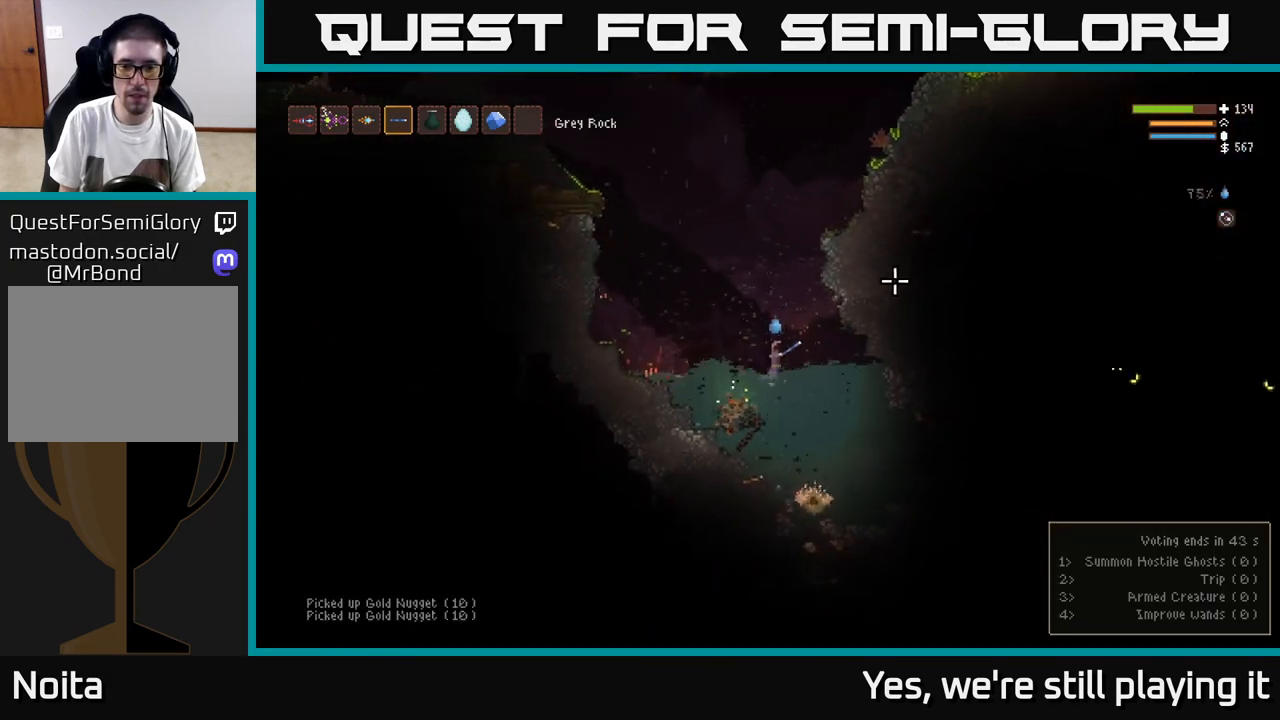
{"dt_ms": 500, "buttons": ["L2", "R2"], "left_stick": "center", "right_stick": "down", "events": [[200, "left_stick", "left"], [233, "right_stick", "down"], [433, "left_stick", "center"], [467, "R2", "down"]]}
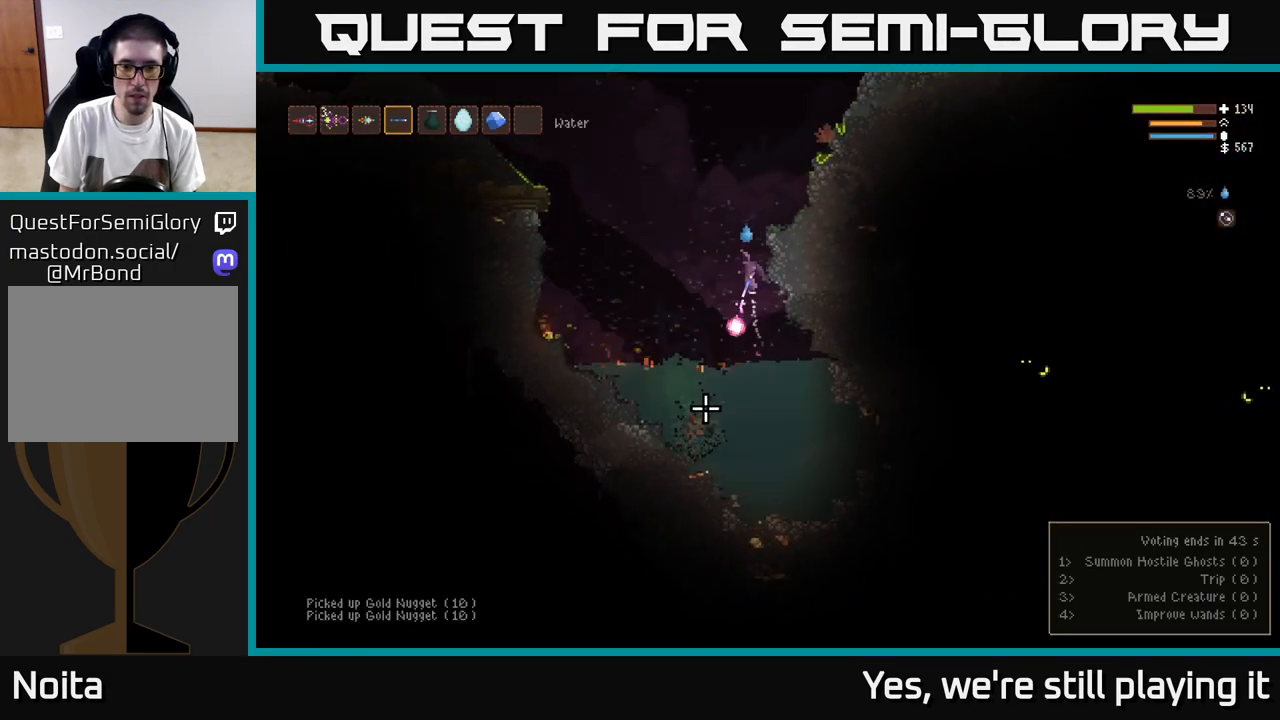
{"dt_ms": 500, "buttons": ["L2"], "left_stick": "right", "right_stick": "center", "events": [[33, "left_stick", "right"], [217, "R2", "up"], [400, "right_stick", "center"]]}
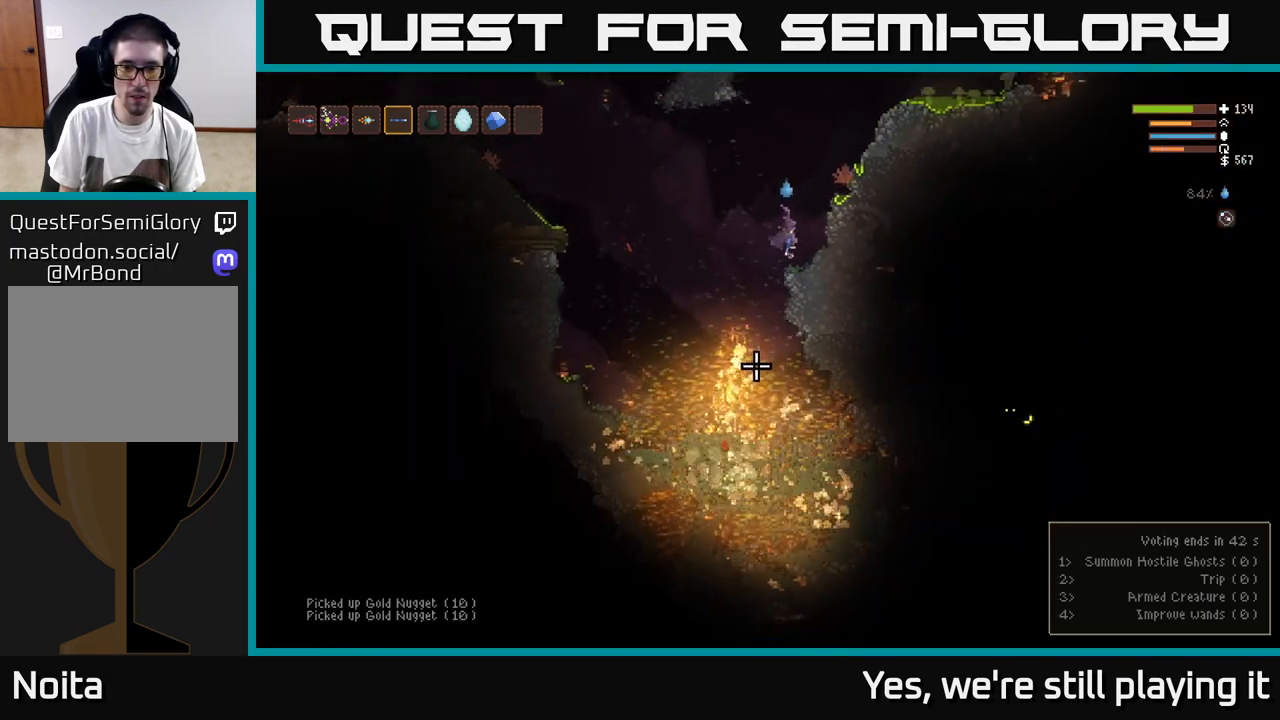
{"dt_ms": 500, "buttons": [], "left_stick": "center", "right_stick": "up-left", "events": [[33, "L2", "up"], [133, "right_stick", "down"], [283, "left_stick", "center"], [367, "right_stick", "up-left"]]}
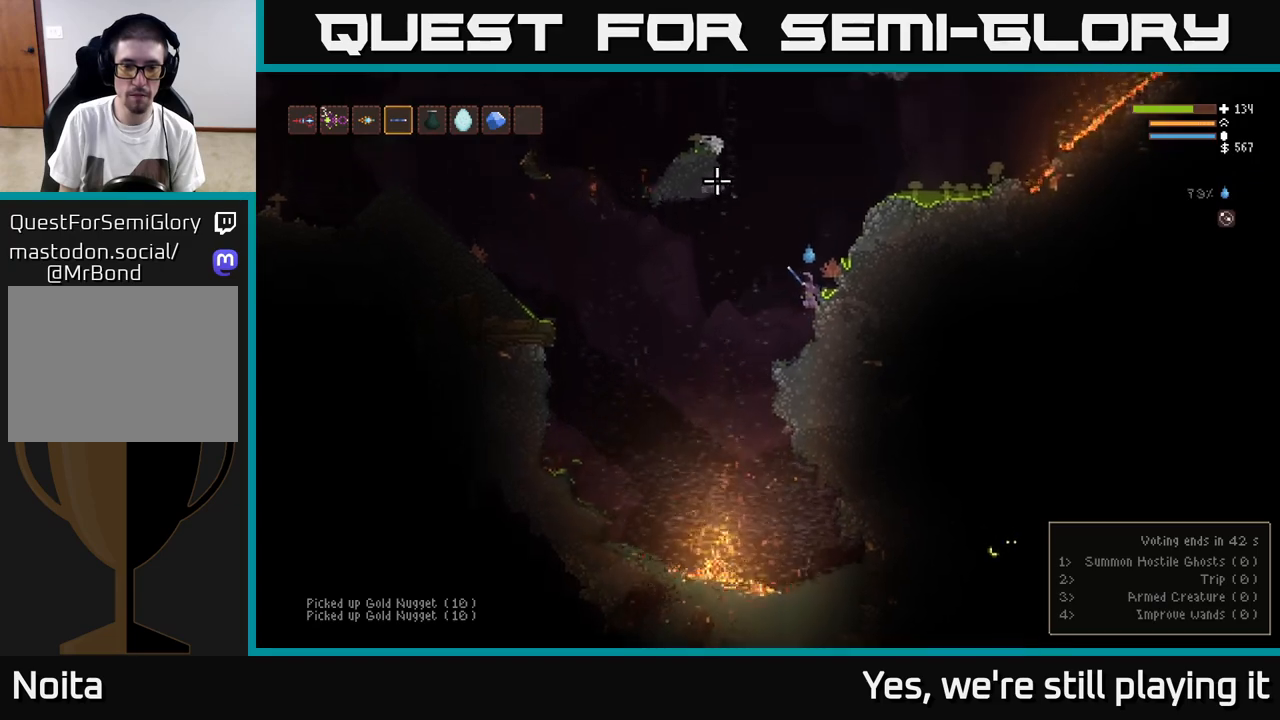
{"dt_ms": 500, "buttons": ["L2"], "left_stick": "left", "right_stick": "up-left", "events": [[233, "L2", "down"], [433, "left_stick", "left"]]}
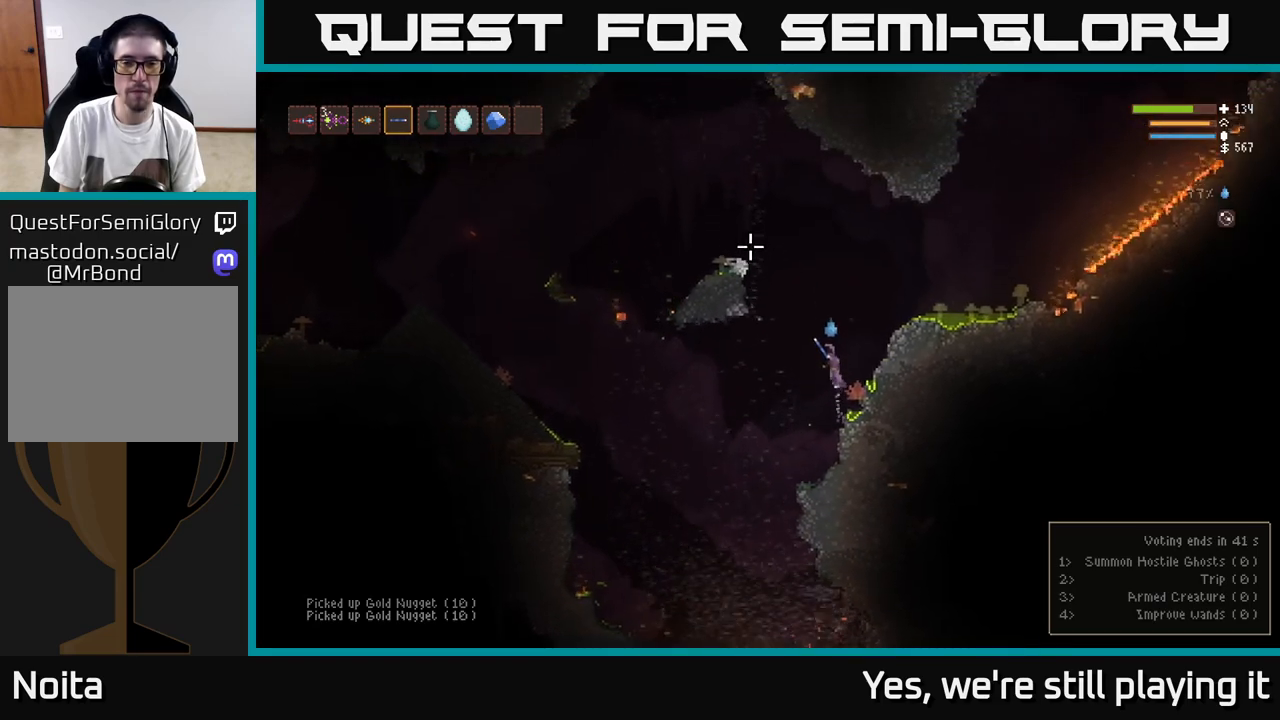
{"dt_ms": 500, "buttons": ["L2"], "left_stick": "left", "right_stick": "up-left", "events": [[83, "left_stick", "center"], [267, "left_stick", "right"], [317, "left_stick", "left"]]}
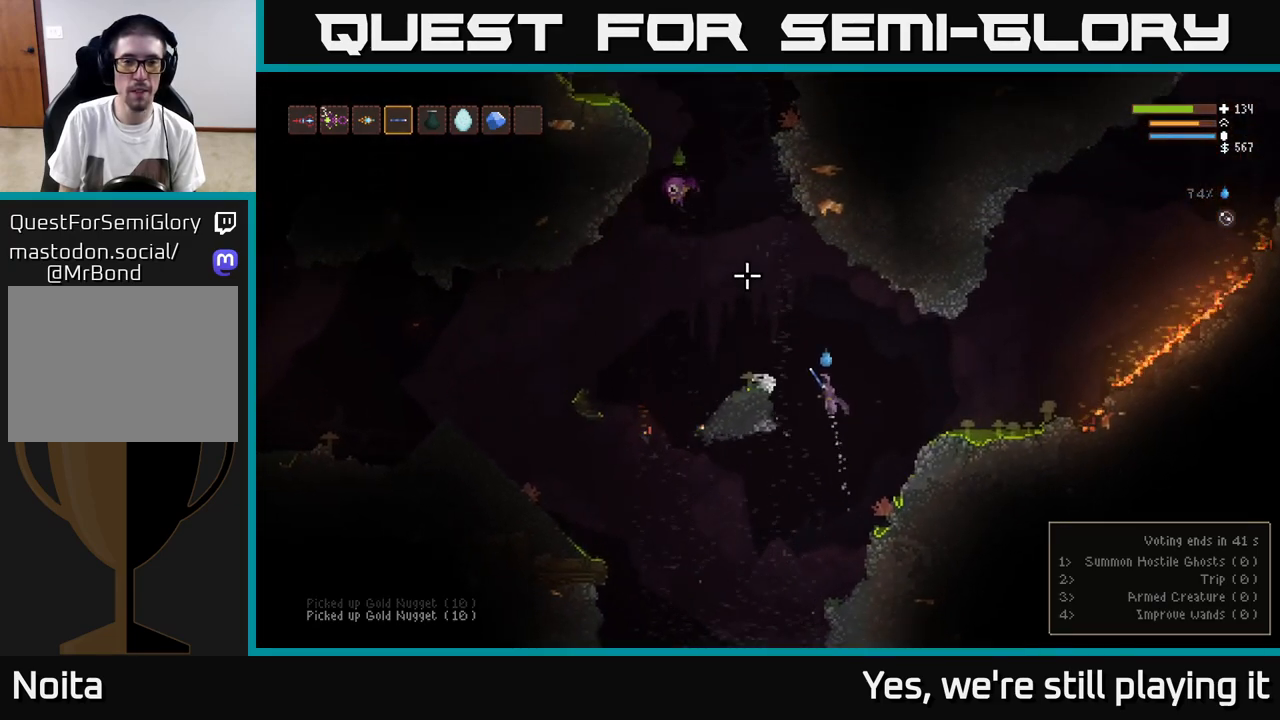
{"dt_ms": 500, "buttons": ["L2"], "left_stick": "left", "right_stick": "up-left", "events": [[133, "R2", "down"], [167, "L2", "up"], [183, "L2", "down"], [183, "left_stick", "center"], [267, "left_stick", "right"], [367, "R2", "up"], [433, "left_stick", "left"]]}
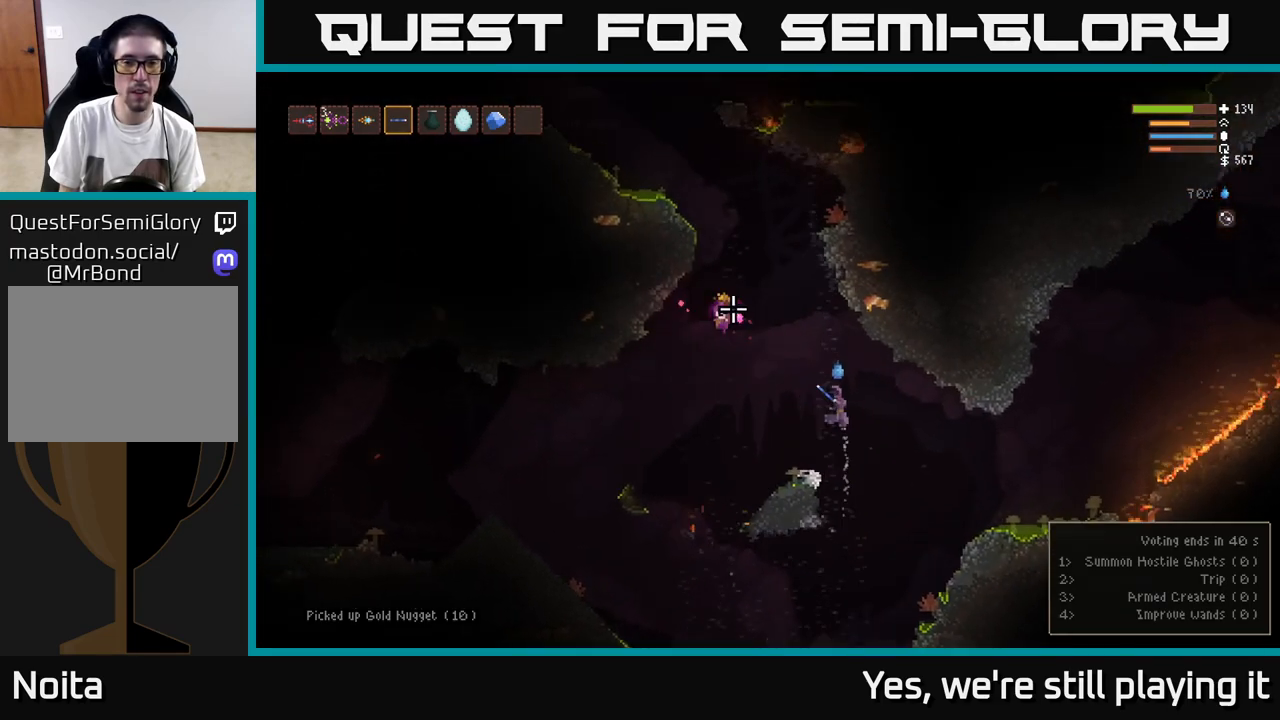
{"dt_ms": 1000, "buttons": ["L2"], "left_stick": "center", "right_stick": "up-left"}
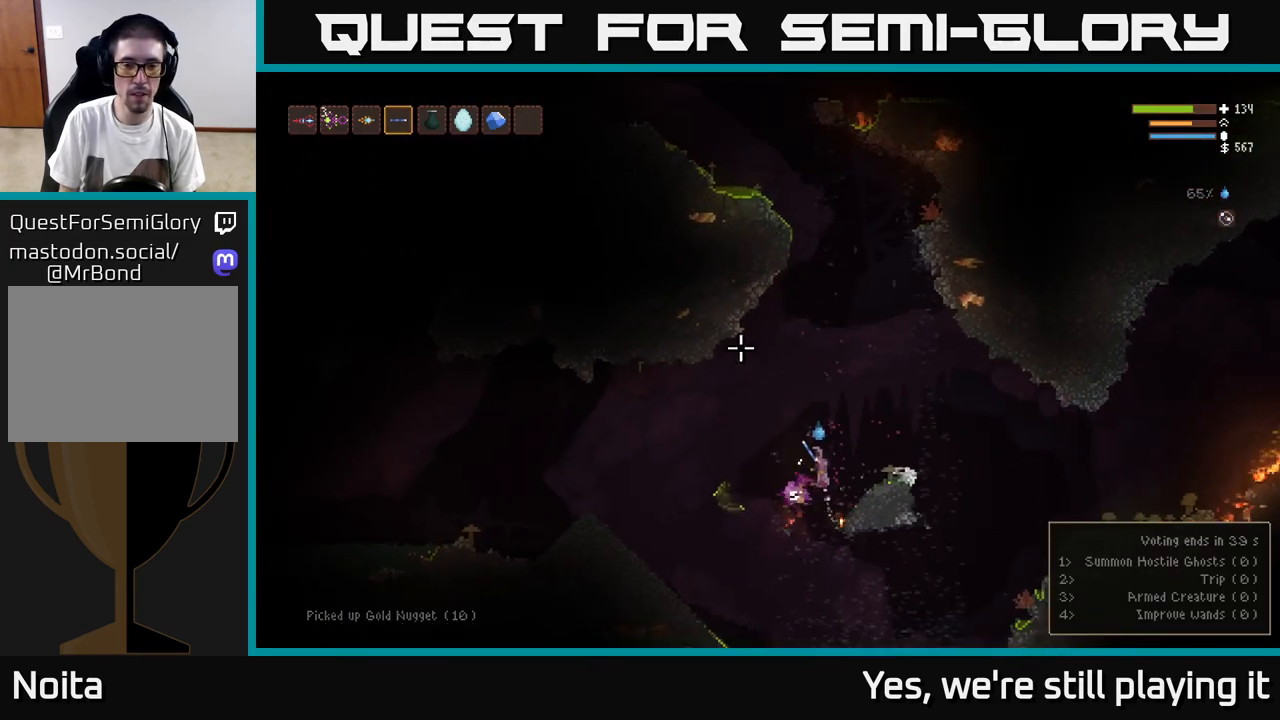
{"dt_ms": 500, "buttons": ["L2"], "left_stick": "right", "right_stick": "up", "events": [[50, "left_stick", "up"], [283, "left_stick", "right"], [367, "right_stick", "up"]]}
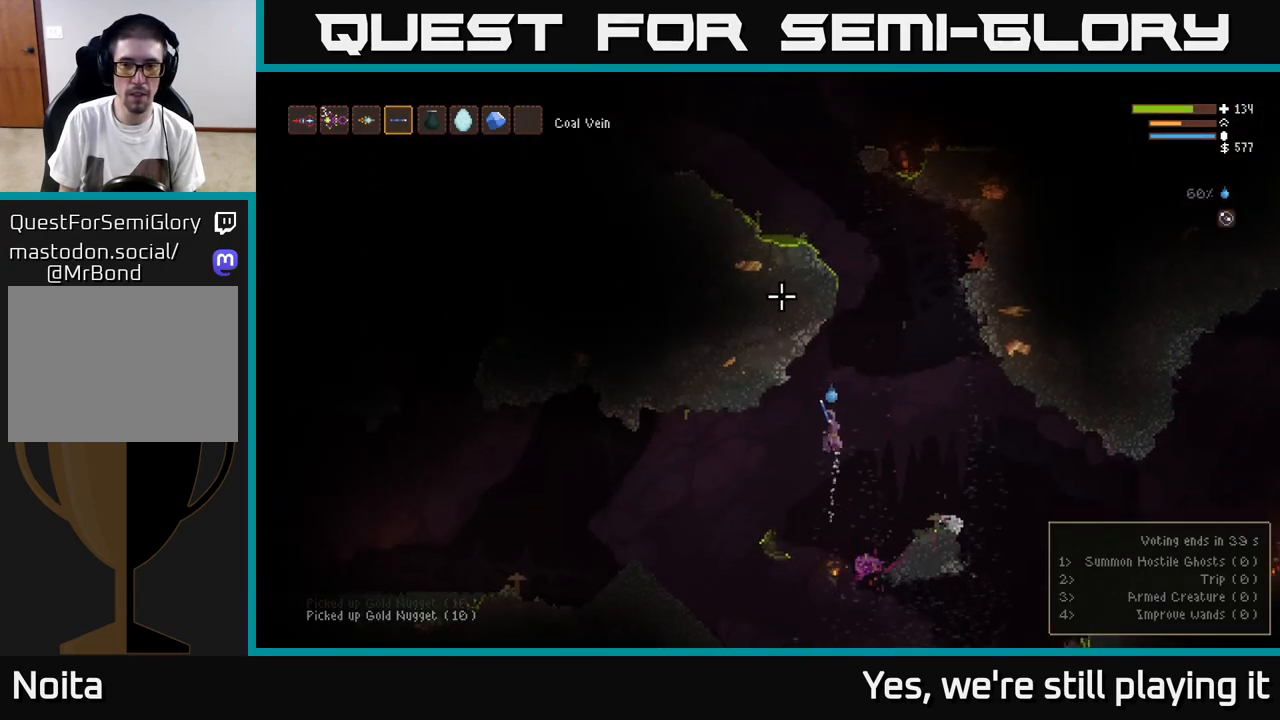
{"dt_ms": 500, "buttons": ["L2"], "left_stick": "center", "right_stick": "up", "events": [[283, "left_stick", "center"], [333, "left_stick", "right"], [417, "left_stick", "center"]]}
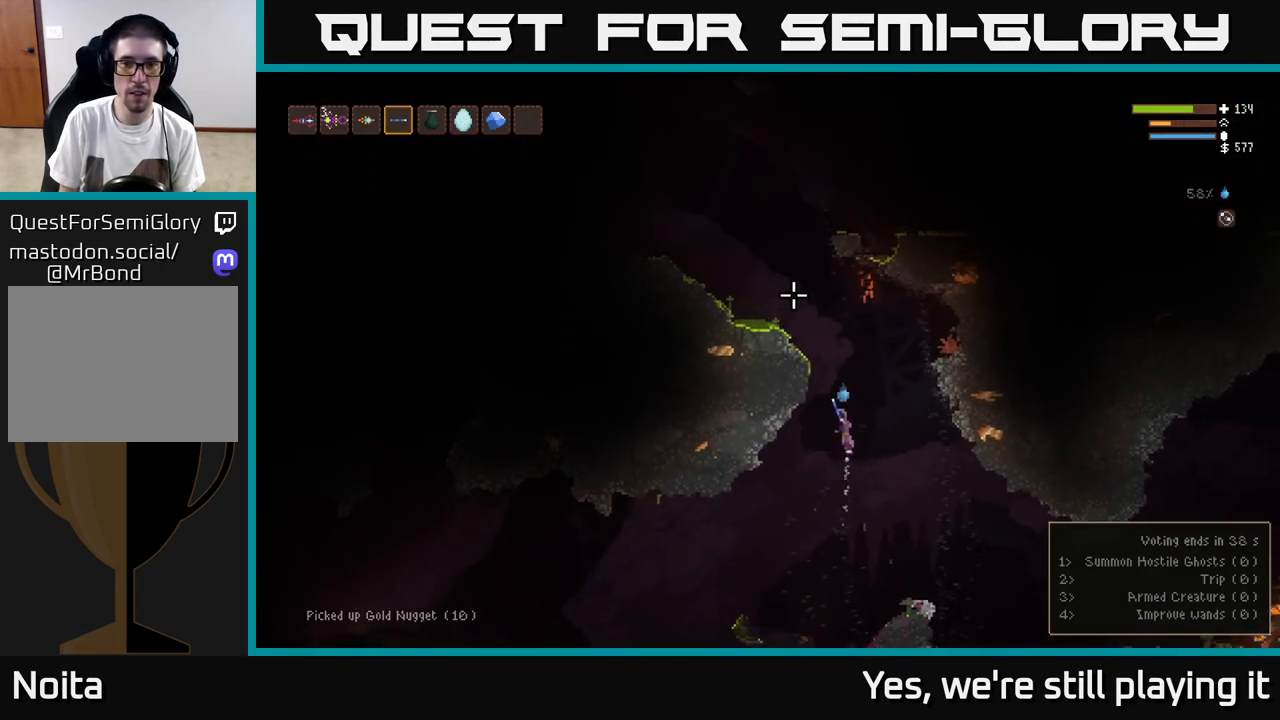
{"dt_ms": 500, "buttons": ["L2"], "left_stick": "left", "right_stick": "up", "events": [[250, "left_stick", "right"], [317, "left_stick", "left"]]}
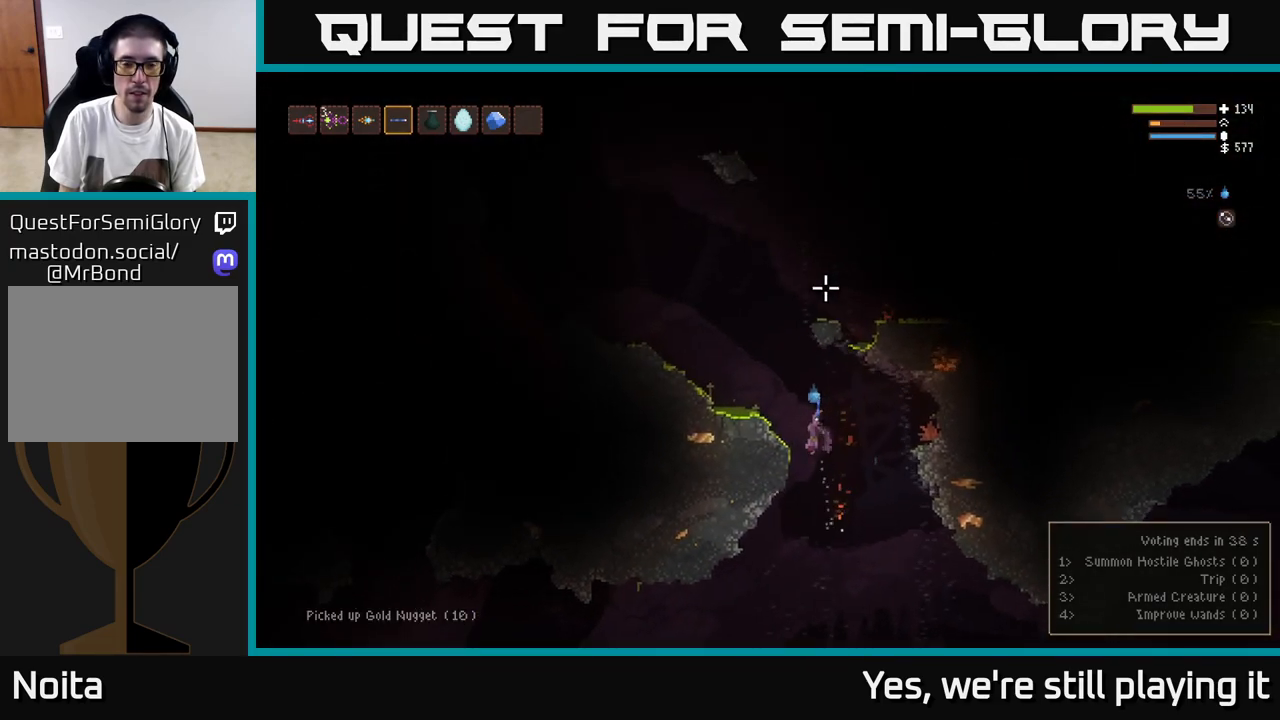
{"dt_ms": 500, "buttons": [], "left_stick": "center", "right_stick": "up", "events": [[33, "L2", "up"], [233, "left_stick", "center"]]}
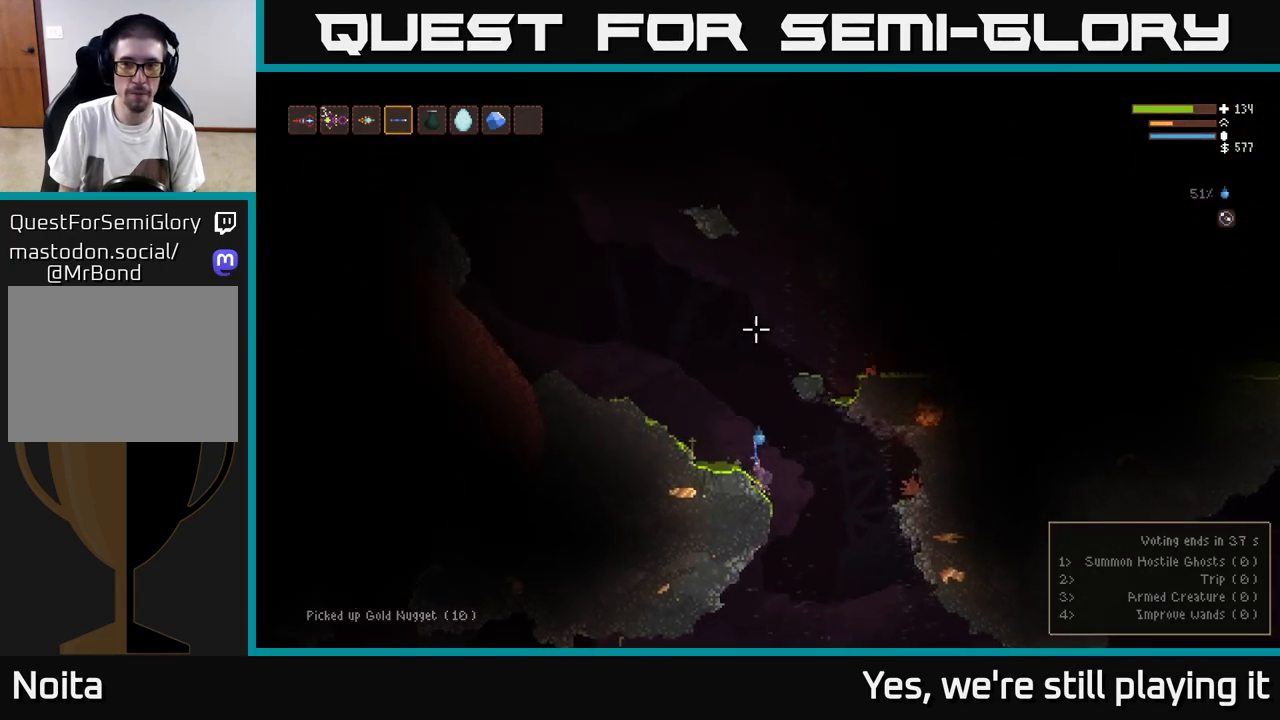
{"dt_ms": 500, "buttons": ["L2"], "left_stick": "left", "right_stick": "up", "events": [[333, "left_stick", "right"], [383, "left_stick", "left"], [417, "L2", "down"]]}